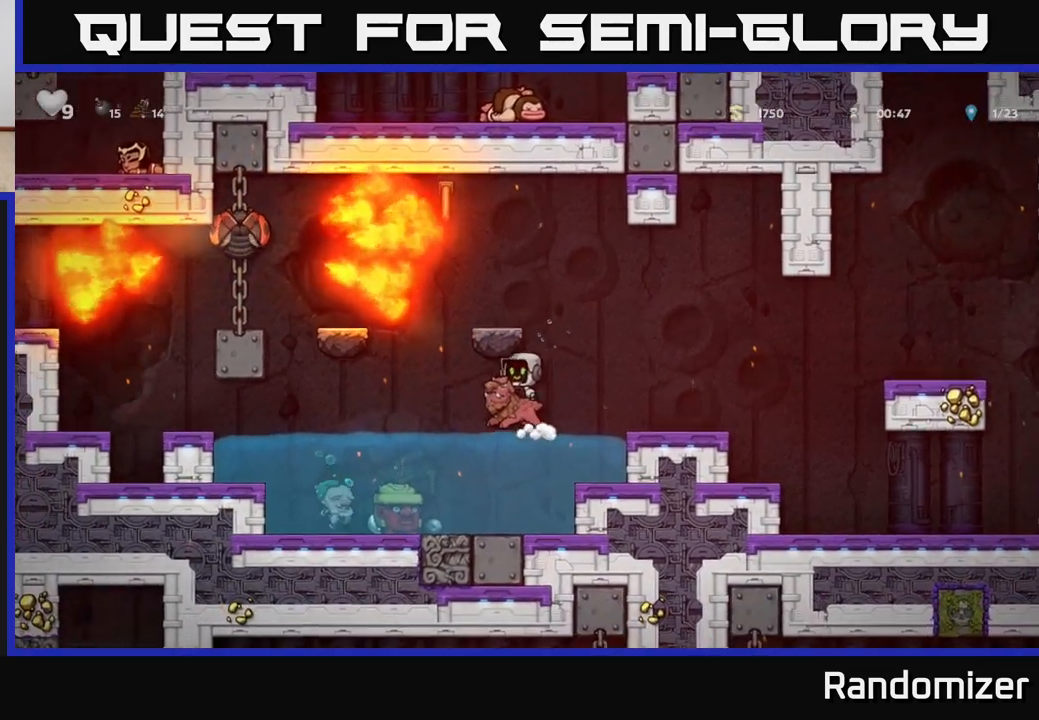
Gameplay with a controller (Xbox layout); each line is a JSON object with the inputs held at the frame after it. "events" lists button and stick changes between this image and that frame as [ms after this image, input, new state], when the widget could be followed in between.
{"buttons": ["DPAD_RIGHT"], "left_stick": "center", "right_stick": "center", "events": [[117, "A", "up"], [167, "DPAD_RIGHT", "down"], [250, "A", "down"], [483, "A", "up"]]}
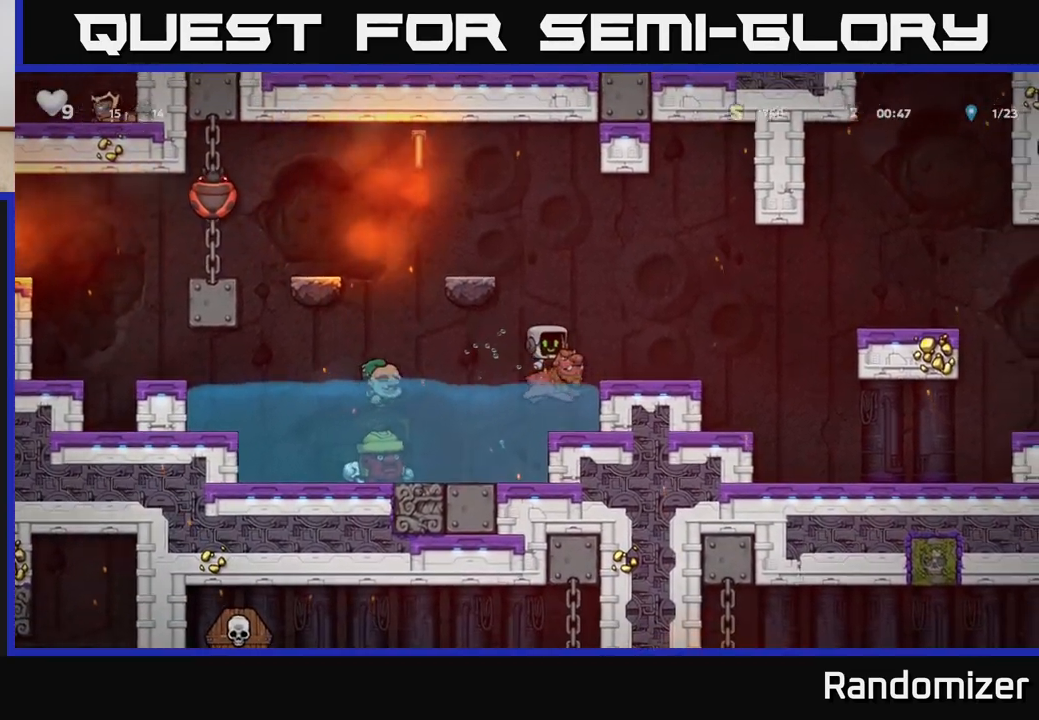
{"buttons": ["DPAD_LEFT"], "left_stick": "center", "right_stick": "center", "events": [[67, "A", "down"], [183, "A", "up"], [400, "DPAD_RIGHT", "up"], [467, "DPAD_LEFT", "down"]]}
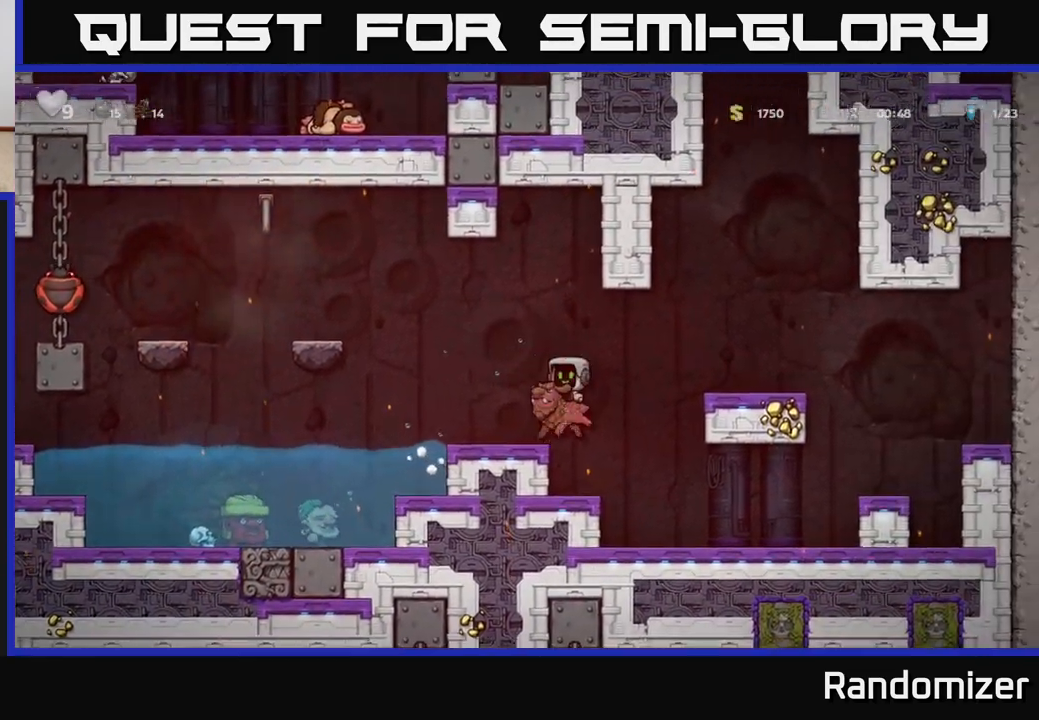
{"buttons": [], "left_stick": "center", "right_stick": "center", "events": [[133, "DPAD_LEFT", "up"]]}
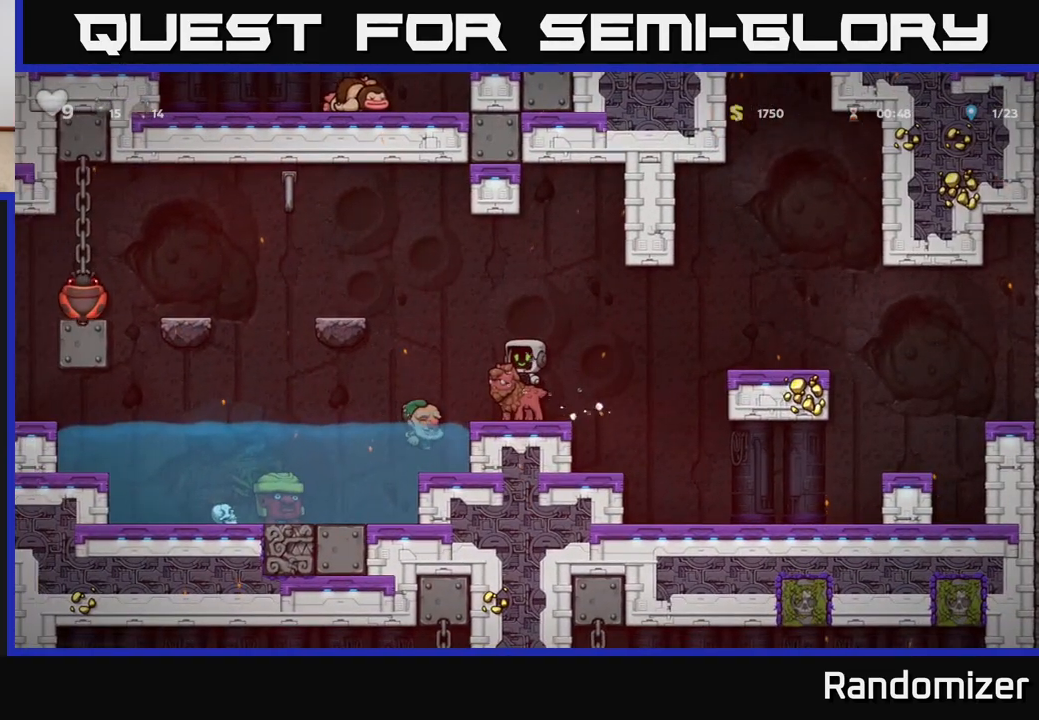
{"buttons": [], "left_stick": "center", "right_stick": "center", "events": [[183, "X", "down"], [350, "X", "up"]]}
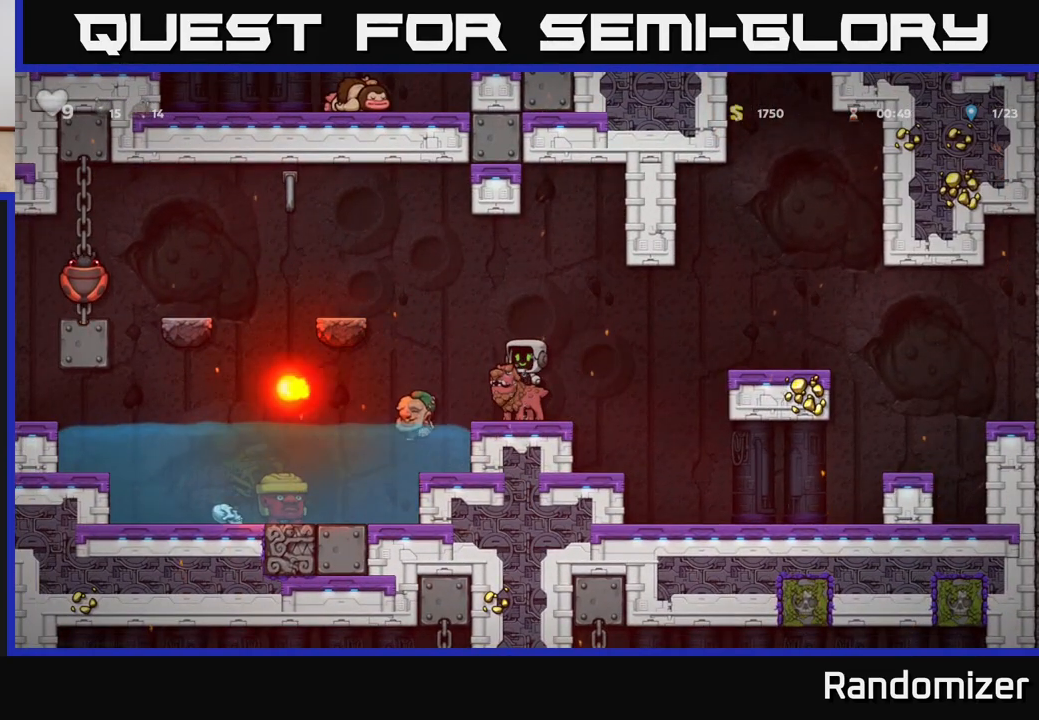
{"buttons": ["DPAD_LEFT"], "left_stick": "center", "right_stick": "center", "events": [[450, "DPAD_LEFT", "down"]]}
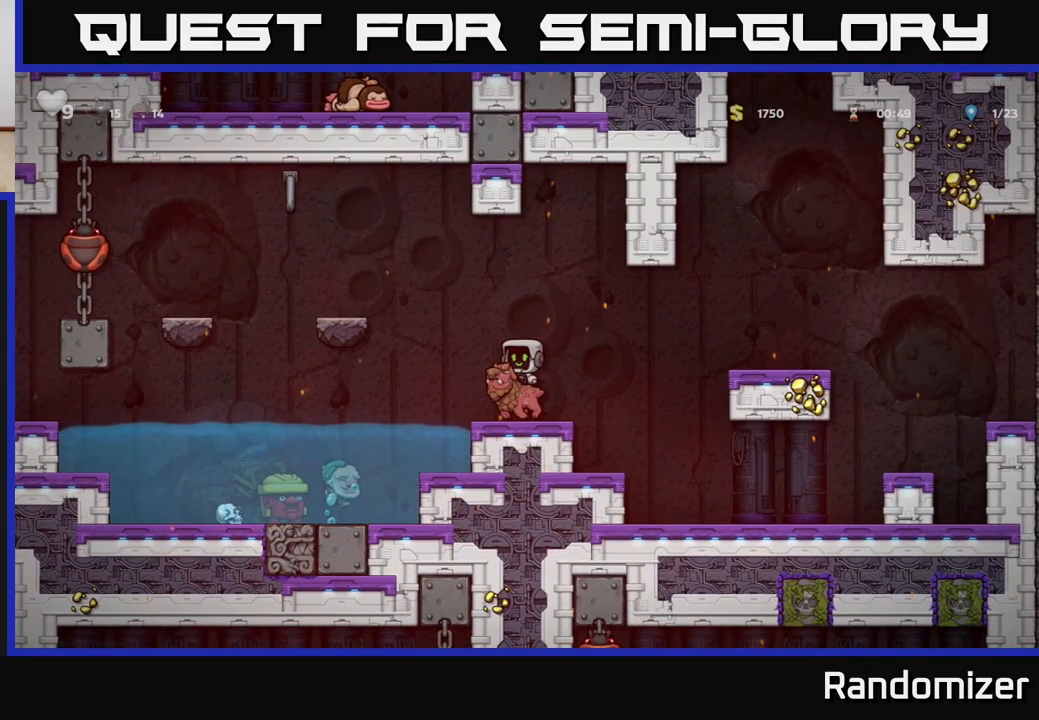
{"buttons": ["A"], "left_stick": "center", "right_stick": "center", "events": [[50, "A", "down"], [283, "A", "up"], [317, "A", "down"], [317, "DPAD_LEFT", "up"]]}
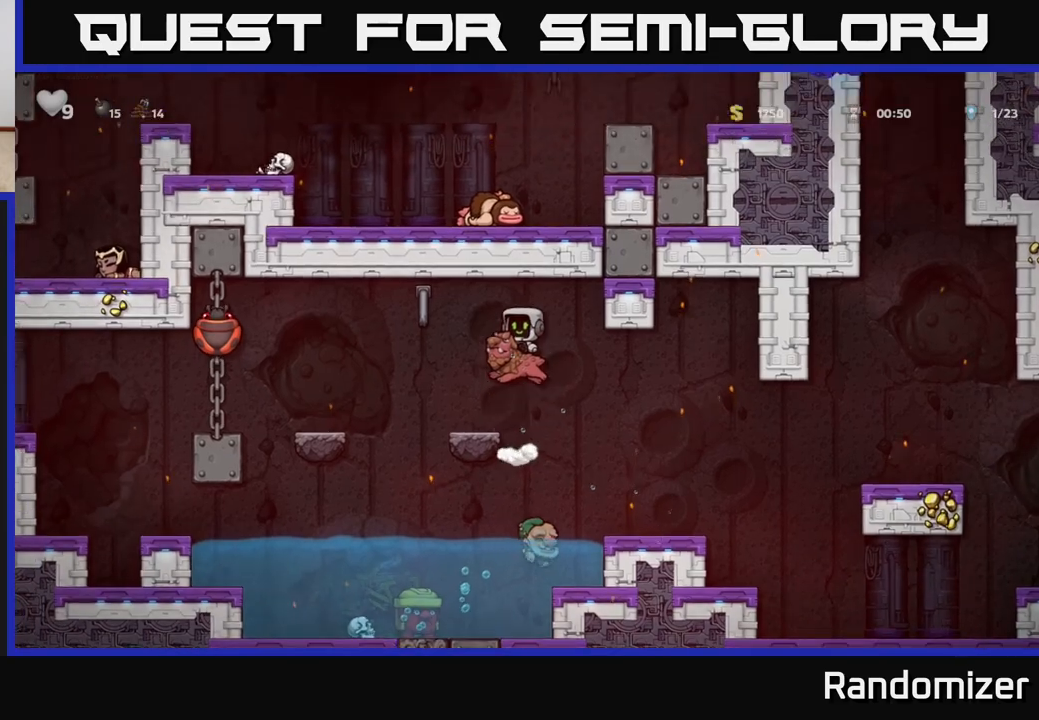
{"buttons": ["A", "DPAD_LEFT"], "left_stick": "center", "right_stick": "center", "events": [[33, "A", "up"], [117, "DPAD_LEFT", "down"], [200, "DPAD_LEFT", "up"], [433, "DPAD_LEFT", "down"], [483, "A", "down"]]}
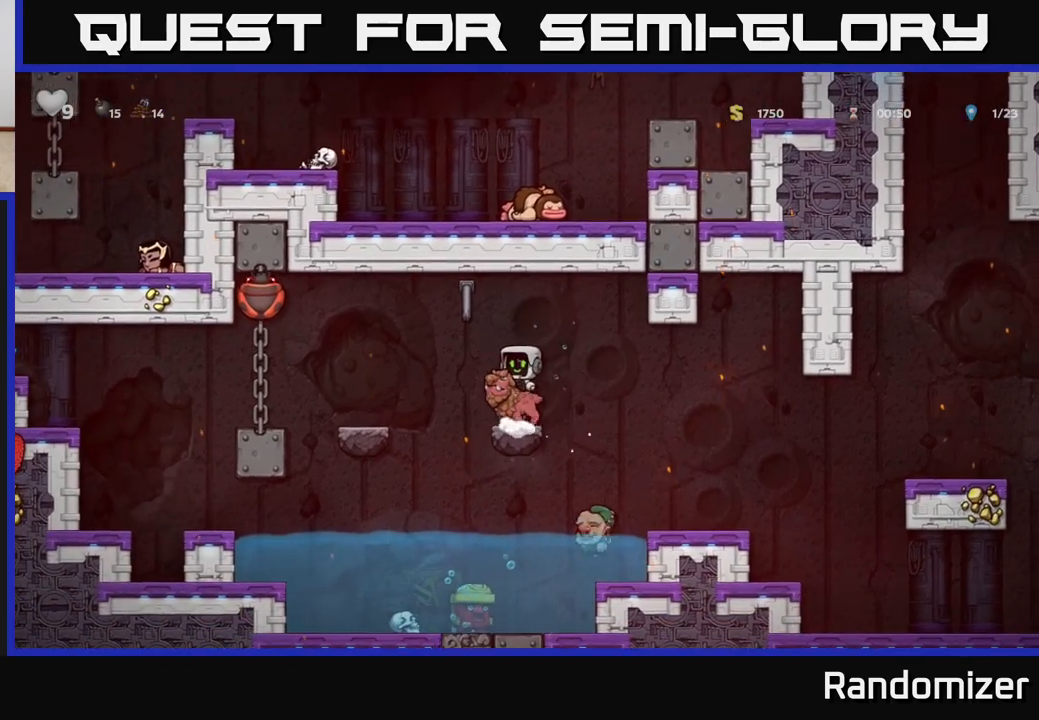
{"buttons": [], "left_stick": "center", "right_stick": "center", "events": [[250, "X", "down"], [267, "A", "up"], [267, "DPAD_LEFT", "up"], [383, "X", "up"]]}
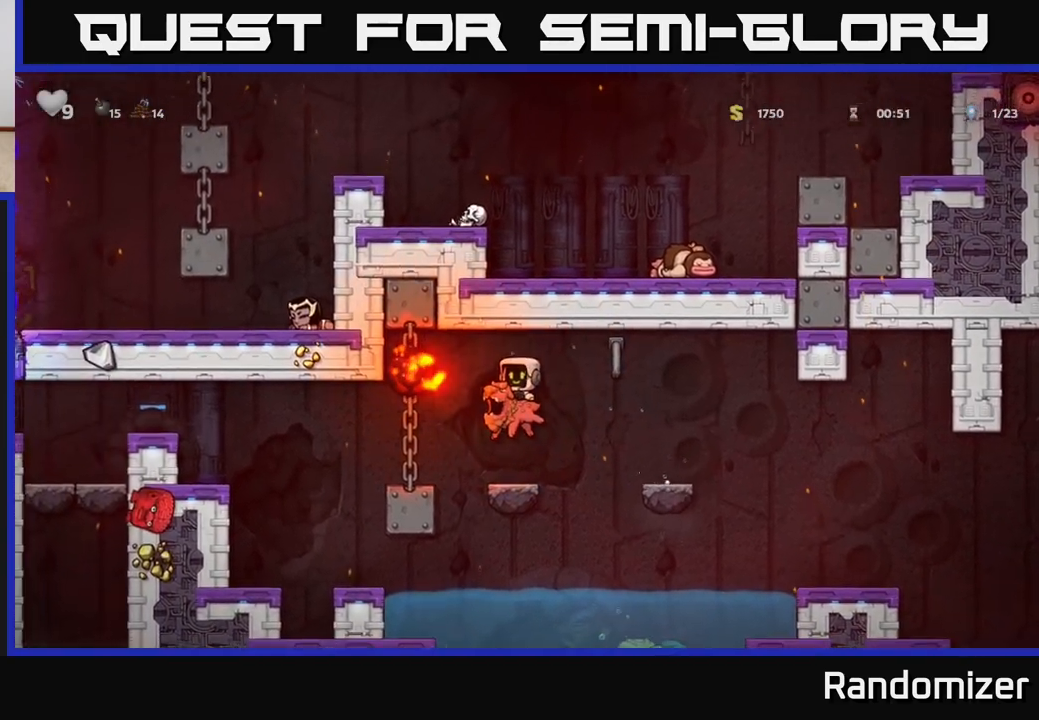
{"buttons": ["A"], "left_stick": "center", "right_stick": "center", "events": [[333, "A", "down"], [433, "A", "up"], [500, "A", "down"]]}
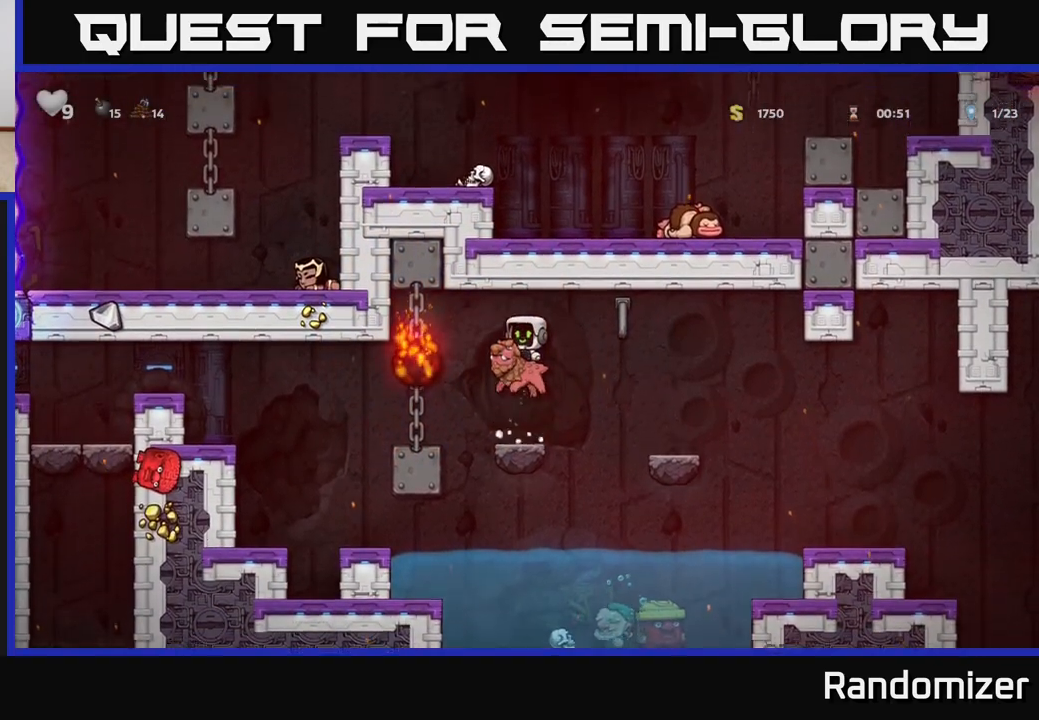
{"buttons": [], "left_stick": "center", "right_stick": "center", "events": [[17, "DPAD_LEFT", "down"], [267, "A", "up"], [333, "DPAD_LEFT", "up"]]}
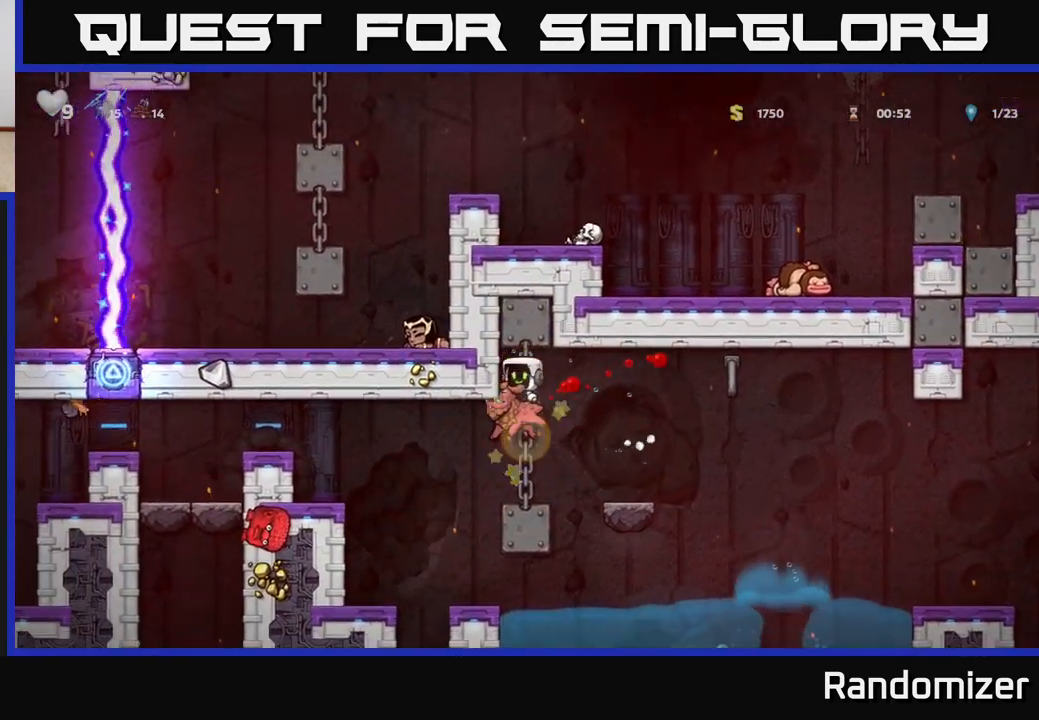
{"buttons": ["A", "DPAD_LEFT"], "left_stick": "center", "right_stick": "center", "events": [[250, "DPAD_LEFT", "down"], [483, "A", "down"]]}
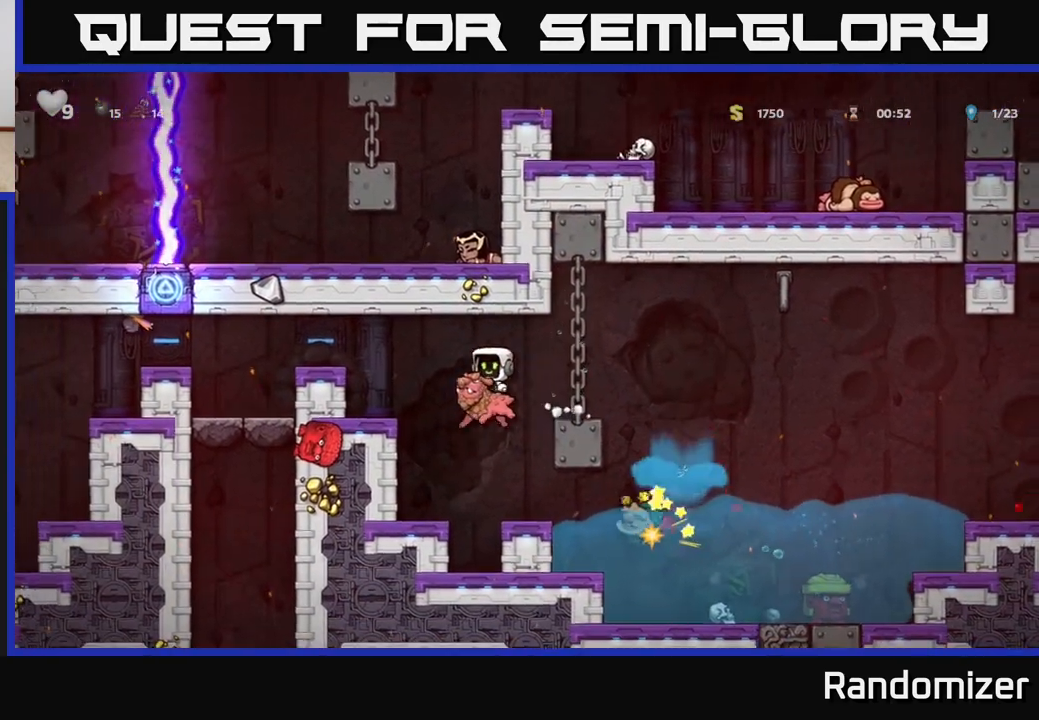
{"buttons": [], "left_stick": "center", "right_stick": "center", "events": [[100, "A", "up"], [183, "A", "down"], [300, "A", "up"], [317, "DPAD_LEFT", "up"]]}
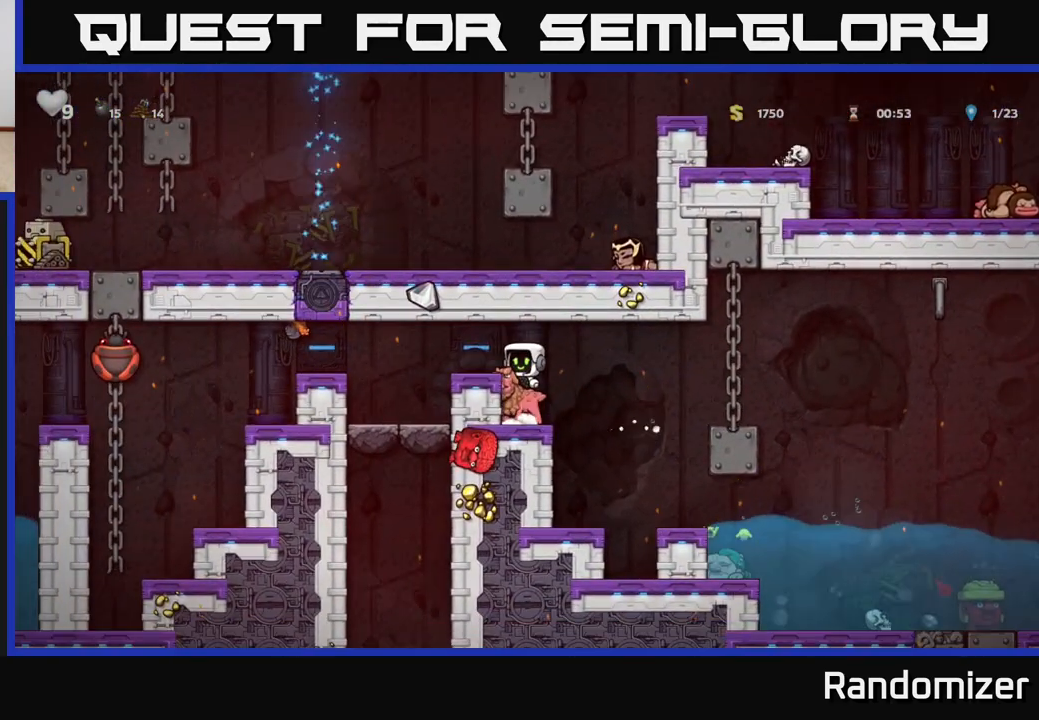
{"buttons": [], "left_stick": "center", "right_stick": "center", "events": [[67, "A", "down"], [100, "DPAD_LEFT", "down"], [233, "A", "up"], [417, "X", "down"], [483, "DPAD_LEFT", "up"], [500, "X", "up"]]}
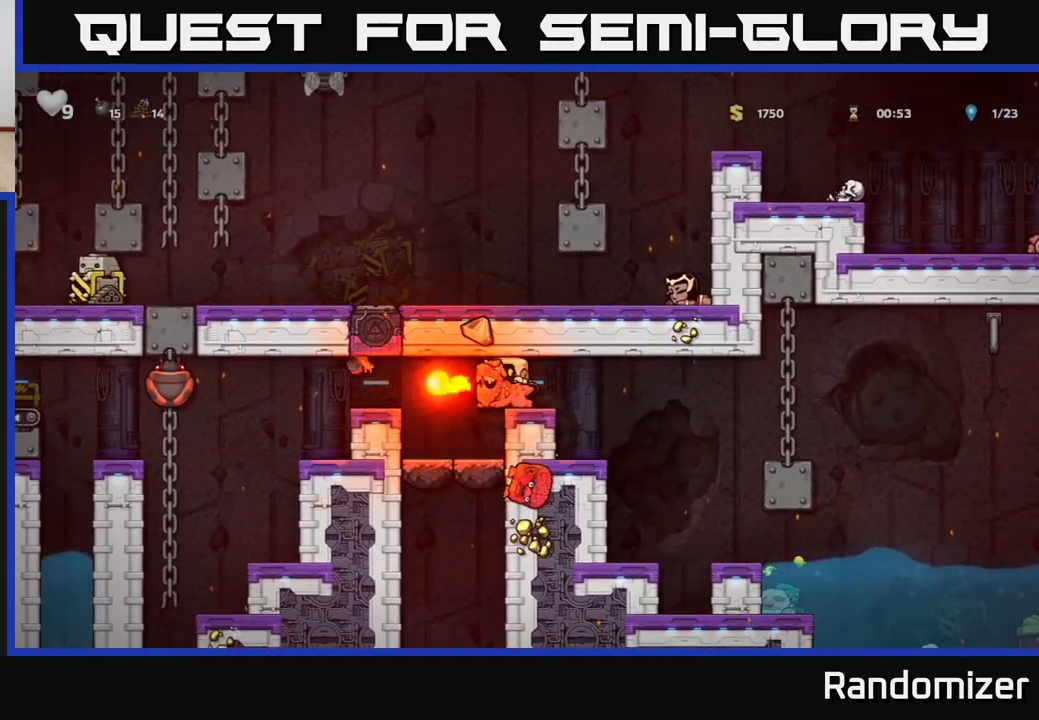
{"buttons": [], "left_stick": "center", "right_stick": "center", "events": [[133, "DPAD_LEFT", "down"], [367, "DPAD_LEFT", "up"]]}
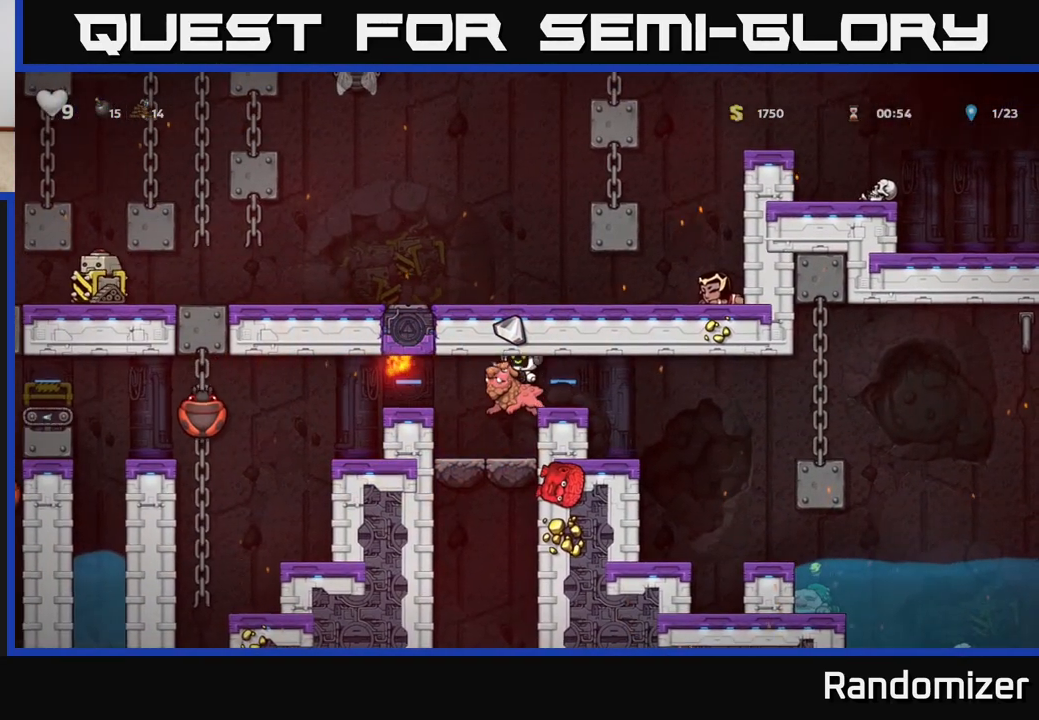
{"buttons": [], "left_stick": "center", "right_stick": "center", "events": [[100, "DPAD_LEFT", "down"], [317, "DPAD_LEFT", "up"]]}
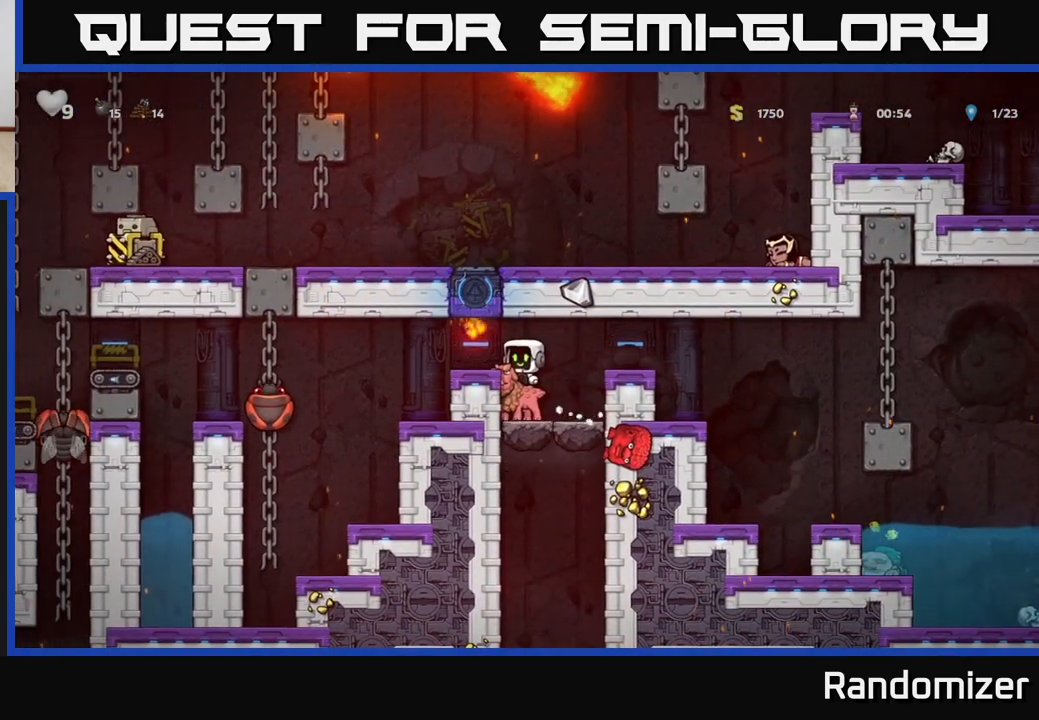
{"buttons": [], "left_stick": "center", "right_stick": "center", "events": [[33, "DPAD_RIGHT", "down"], [133, "DPAD_RIGHT", "up"]]}
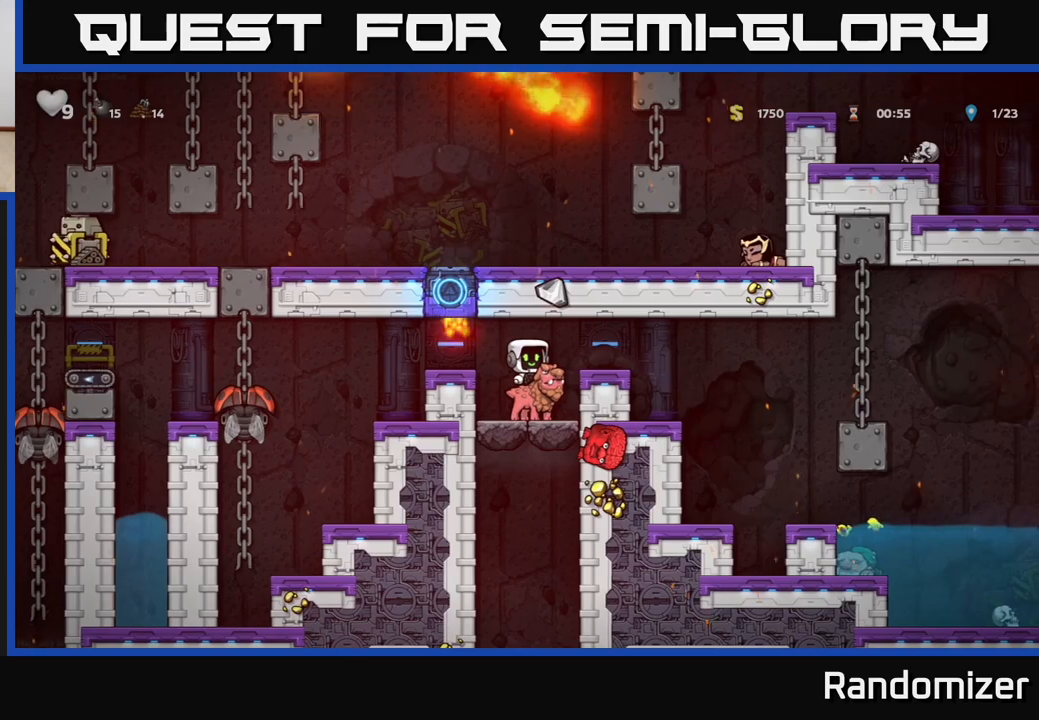
{"buttons": [], "left_stick": "center", "right_stick": "center", "events": []}
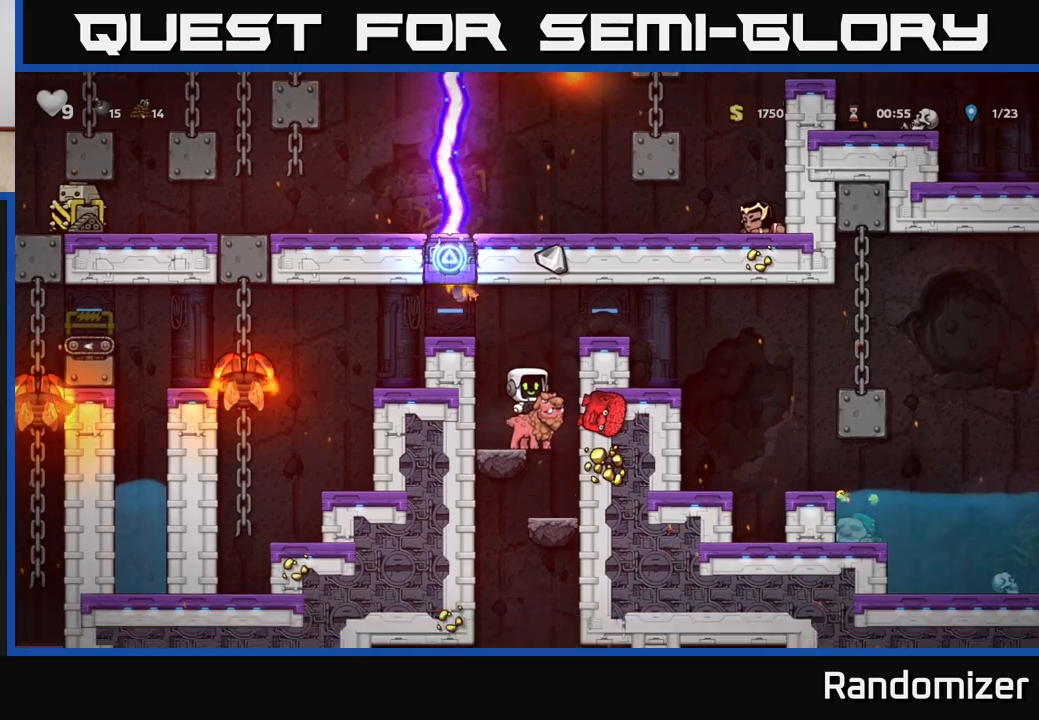
{"buttons": ["A"], "left_stick": "center", "right_stick": "center", "events": [[450, "A", "down"]]}
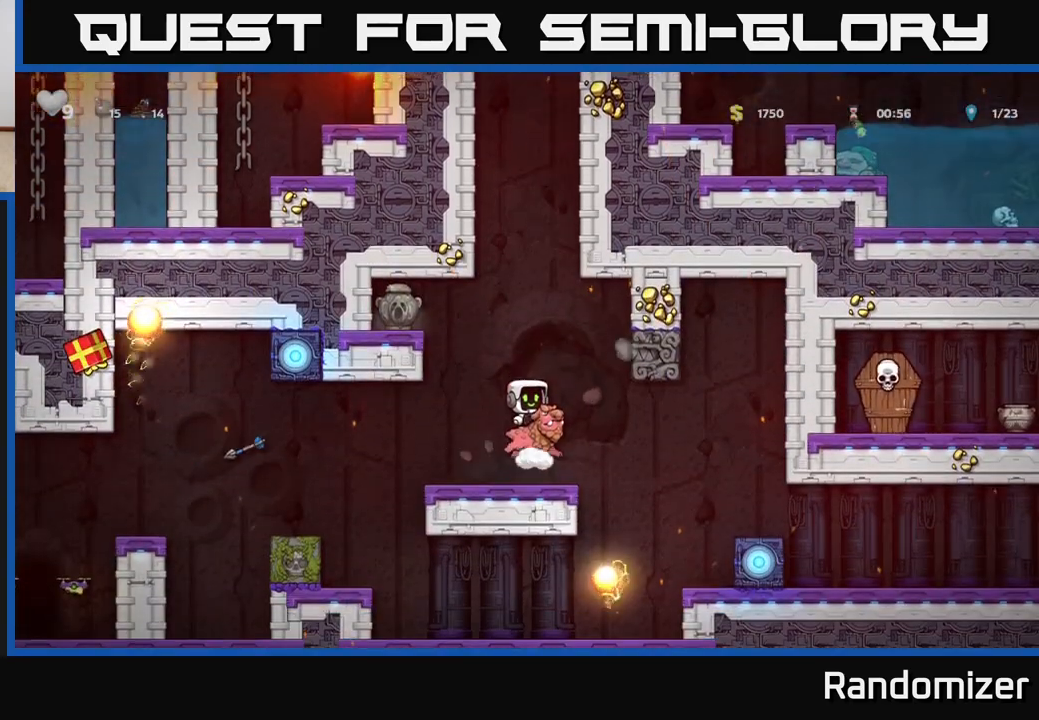
{"buttons": [], "left_stick": "center", "right_stick": "center", "events": [[133, "A", "up"]]}
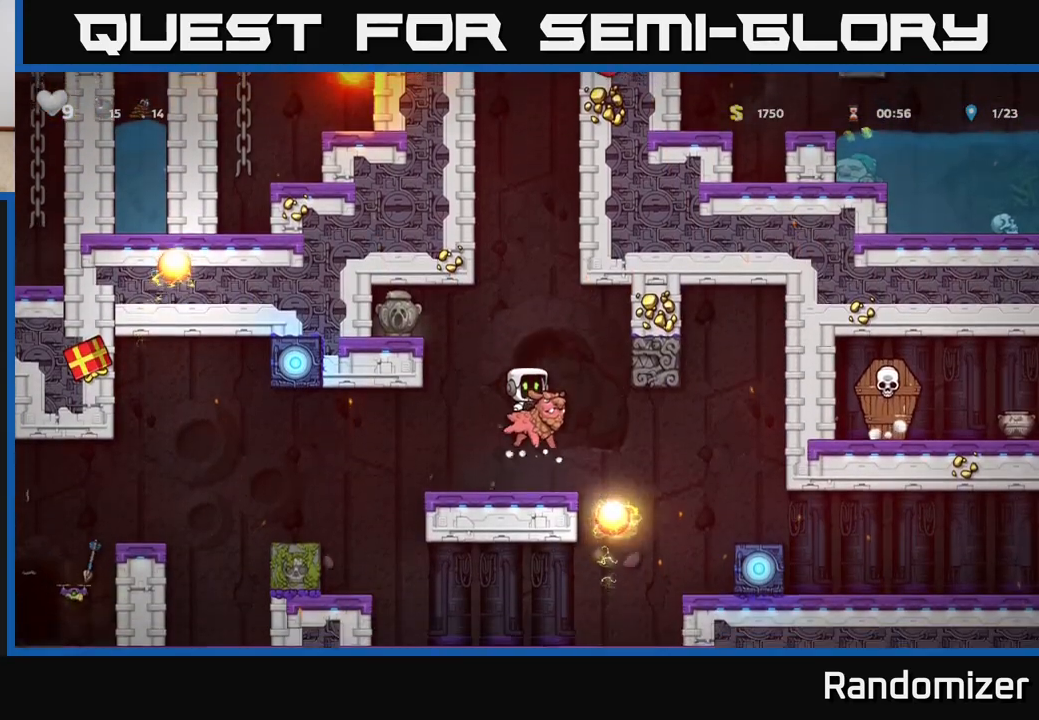
{"buttons": [], "left_stick": "center", "right_stick": "center", "events": []}
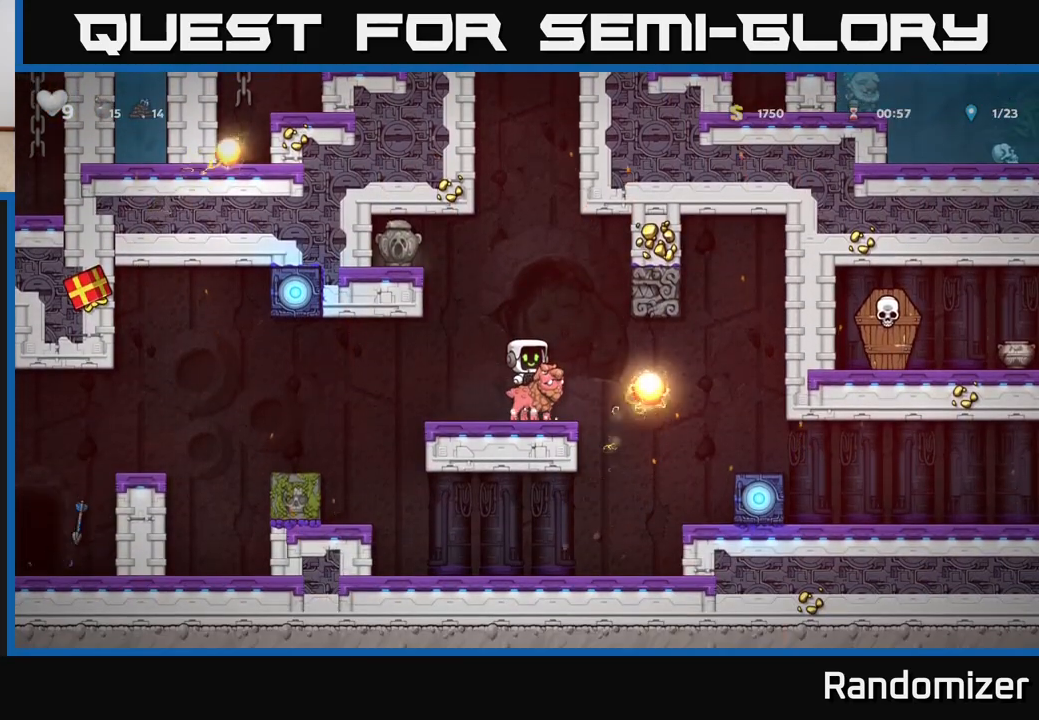
{"buttons": [], "left_stick": "center", "right_stick": "center", "events": [[183, "DPAD_LEFT", "down"], [350, "DPAD_LEFT", "up"]]}
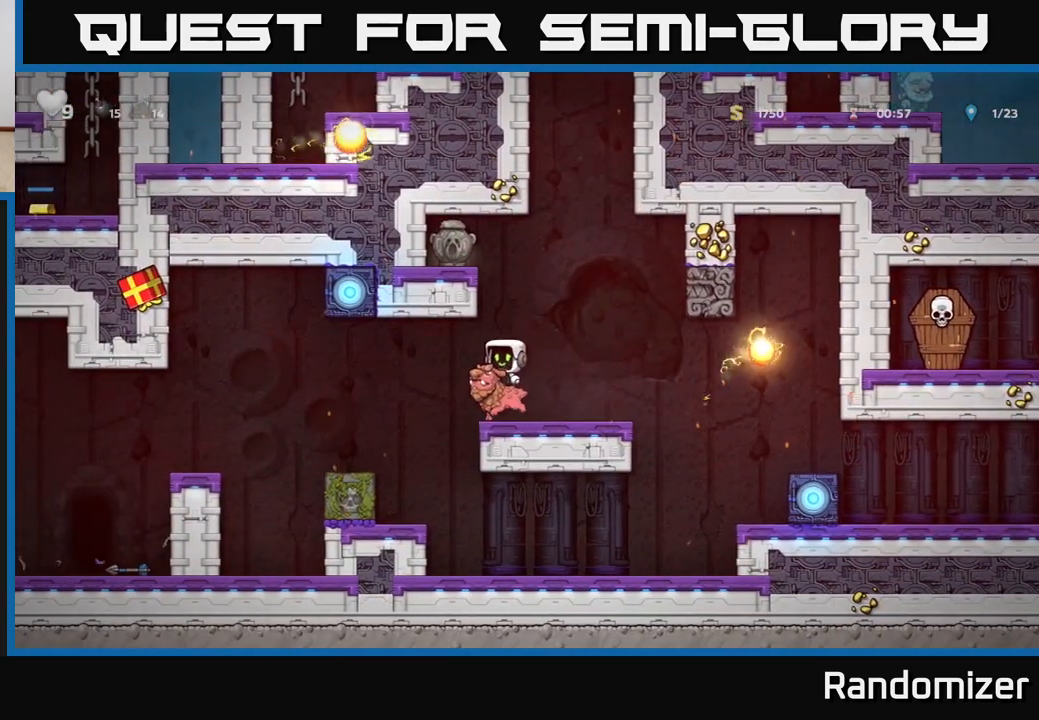
{"buttons": ["DPAD_RIGHT"], "left_stick": "center", "right_stick": "center", "events": [[100, "DPAD_RIGHT", "down"]]}
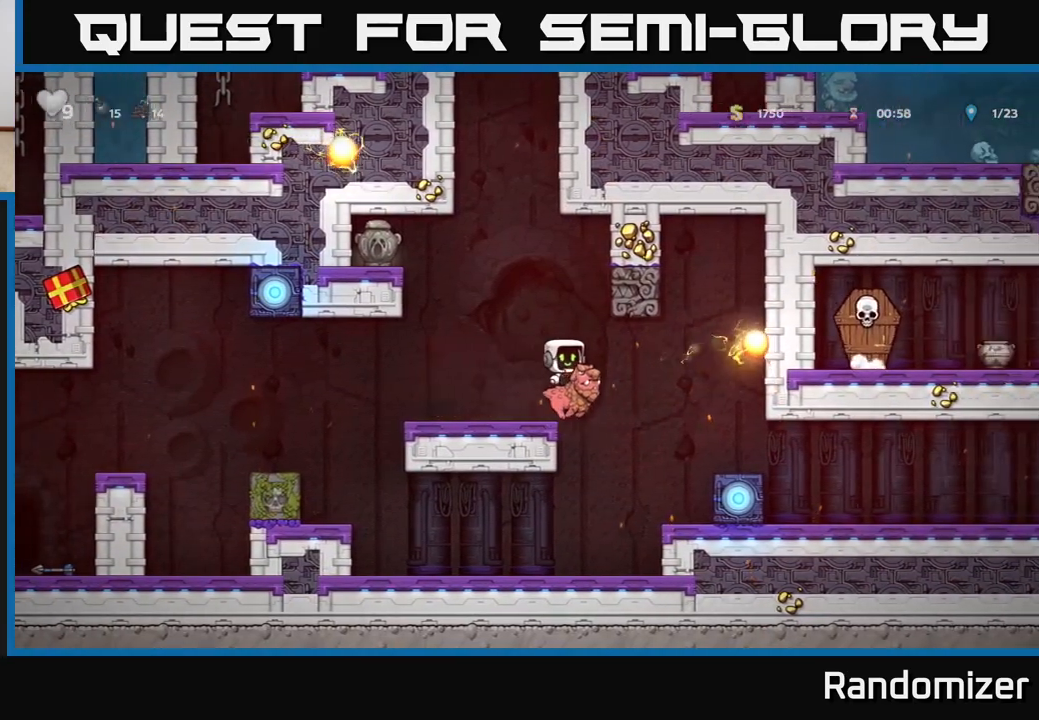
{"buttons": ["A"], "left_stick": "center", "right_stick": "center", "events": [[200, "DPAD_RIGHT", "up"], [467, "A", "down"]]}
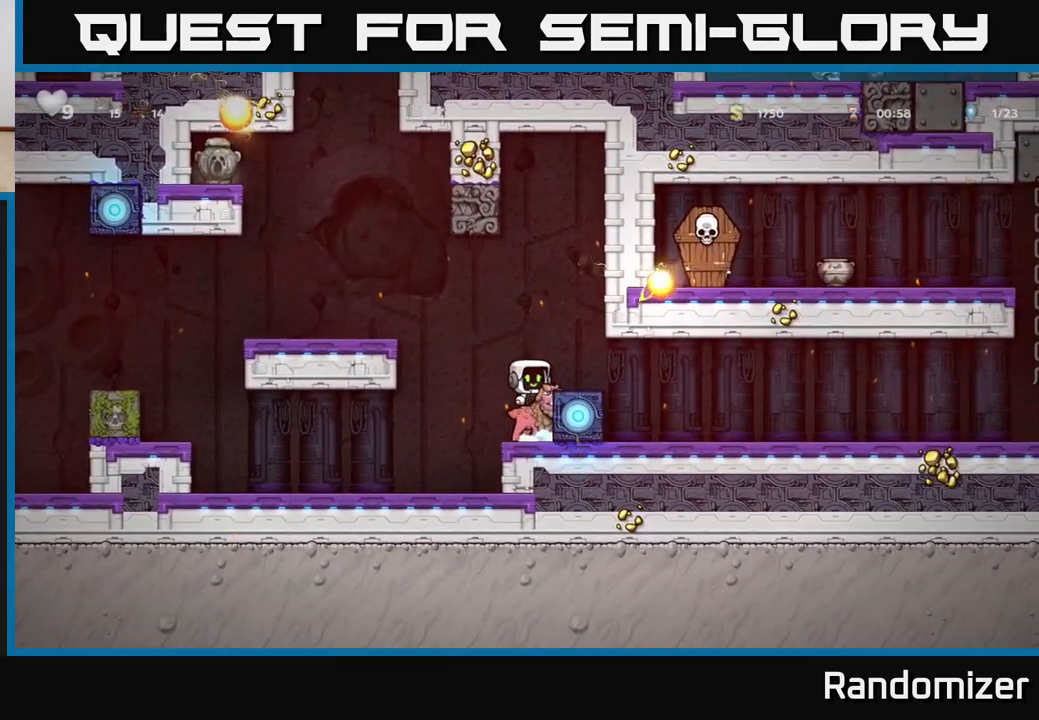
{"buttons": ["DPAD_RIGHT"], "left_stick": "center", "right_stick": "center", "events": [[117, "DPAD_RIGHT", "down"], [133, "A", "up"]]}
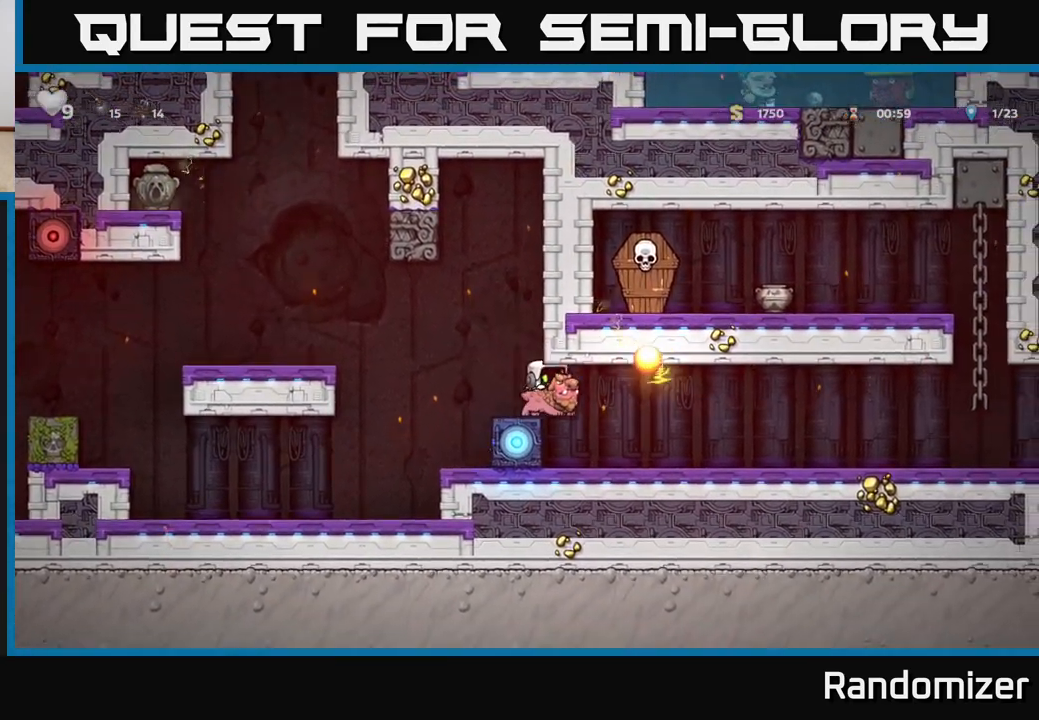
{"buttons": ["DPAD_RIGHT"], "left_stick": "center", "right_stick": "center", "events": []}
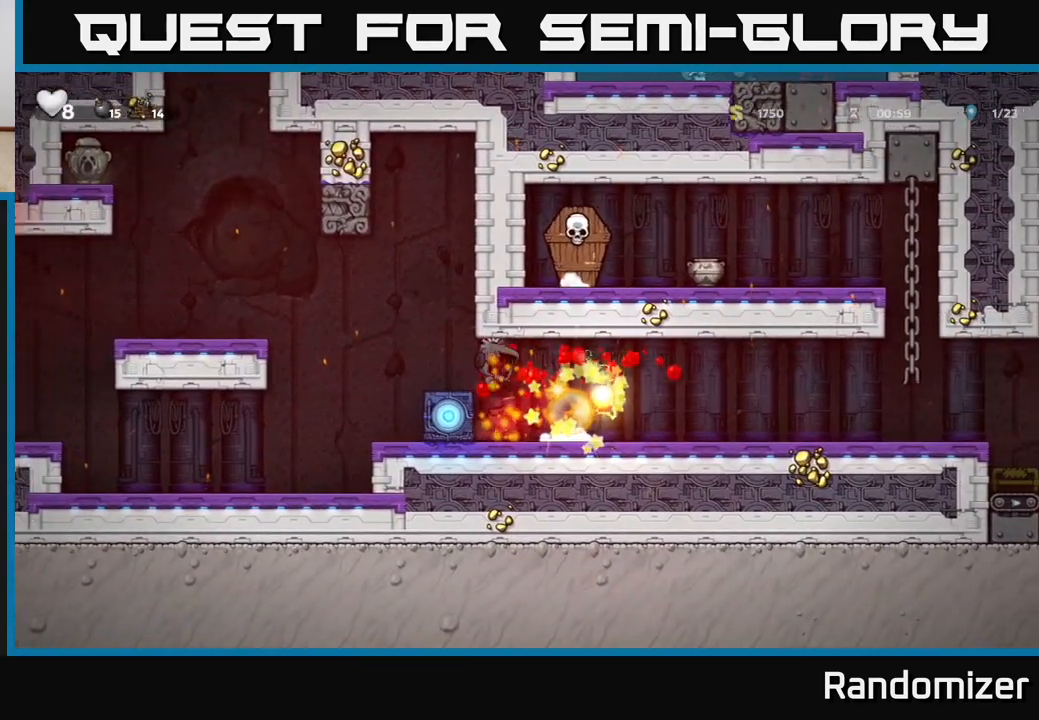
{"buttons": [], "left_stick": "center", "right_stick": "center", "events": [[200, "DPAD_RIGHT", "up"]]}
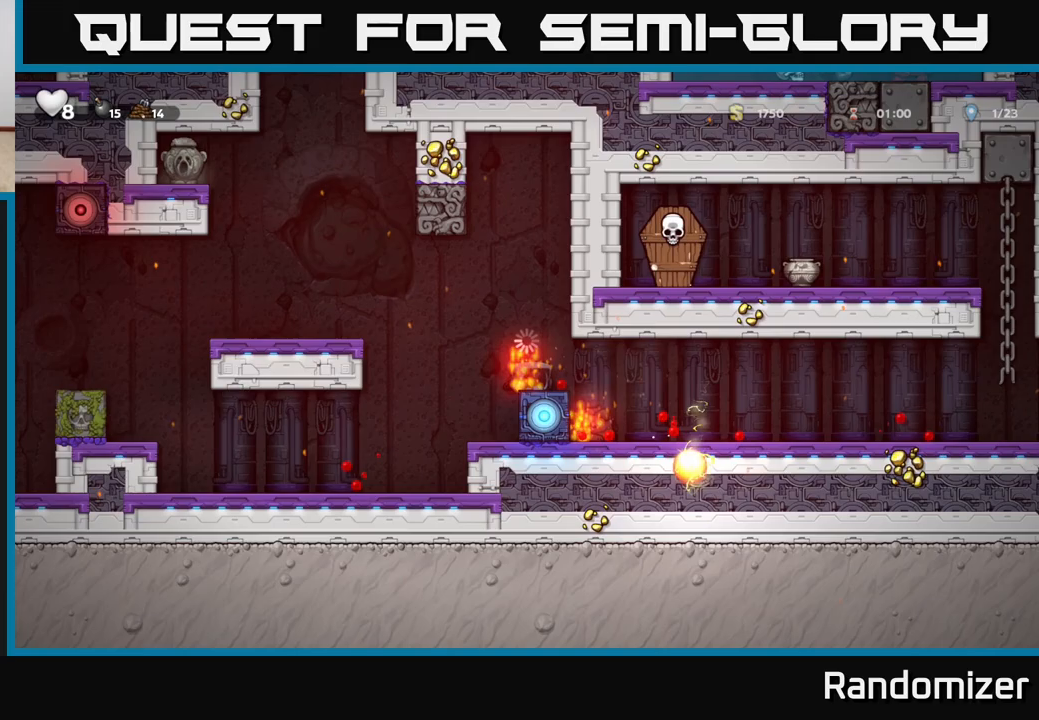
{"buttons": ["DPAD_RIGHT"], "left_stick": "center", "right_stick": "center", "events": [[417, "DPAD_RIGHT", "down"]]}
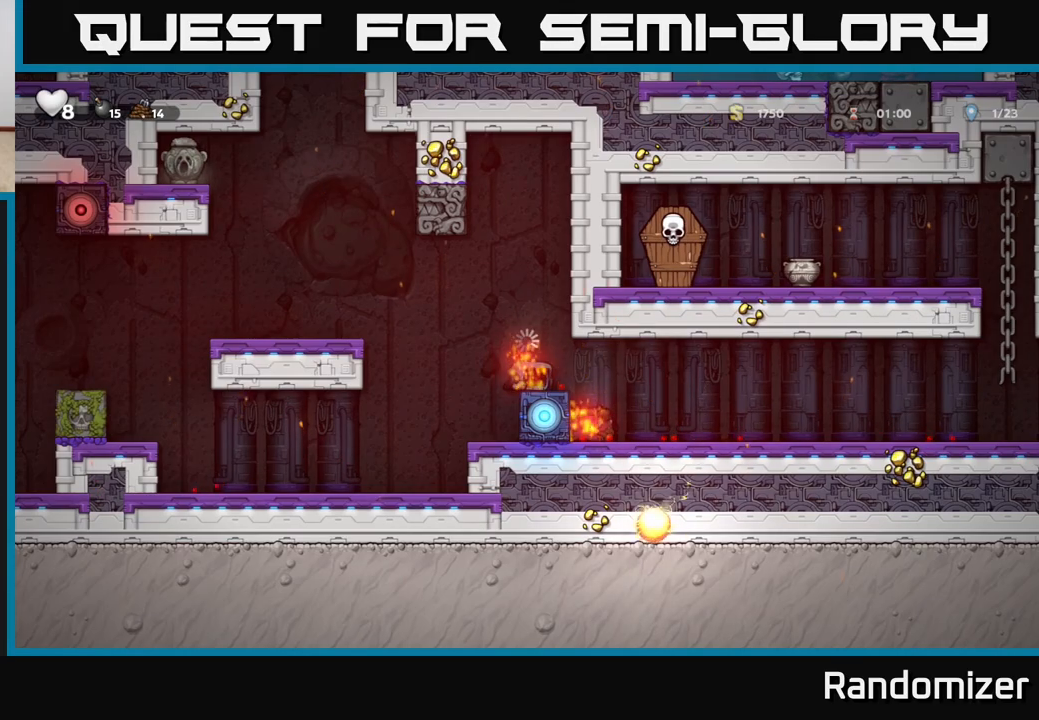
{"buttons": ["DPAD_RIGHT"], "left_stick": "center", "right_stick": "center", "events": []}
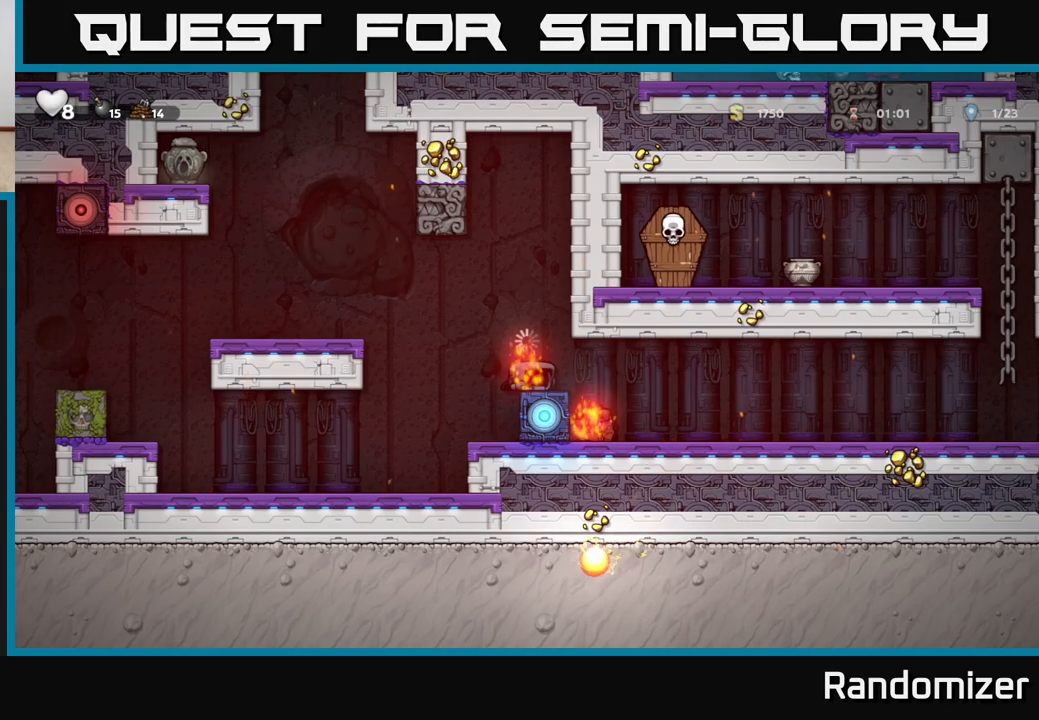
{"buttons": ["DPAD_RIGHT"], "left_stick": "center", "right_stick": "center", "events": []}
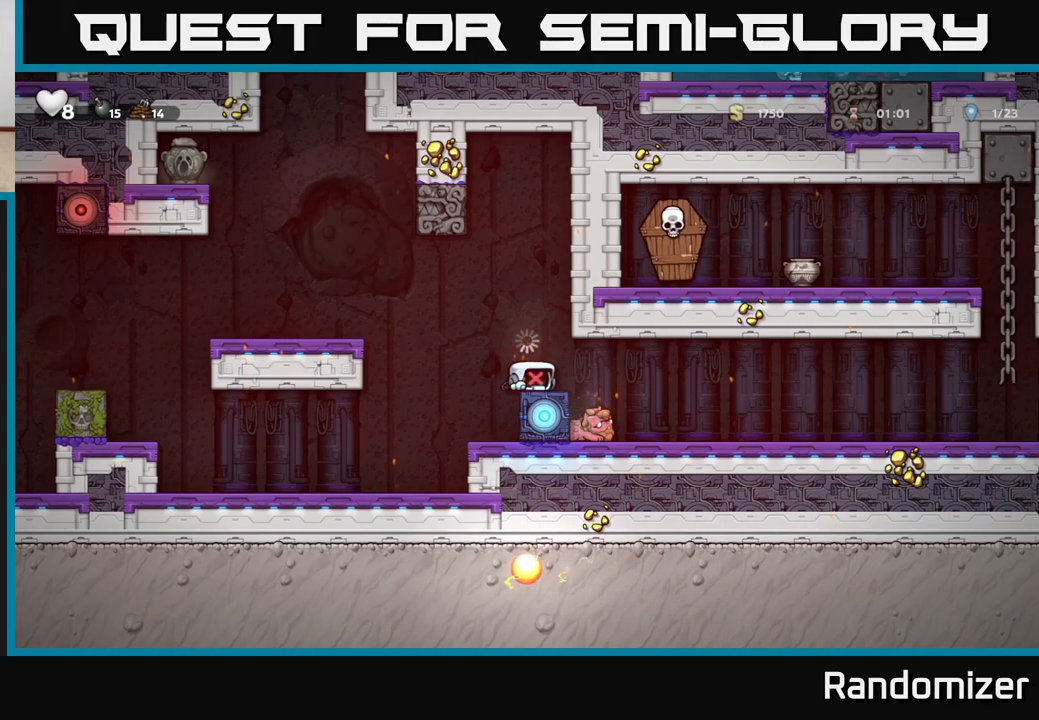
{"buttons": ["DPAD_RIGHT"], "left_stick": "center", "right_stick": "center", "events": []}